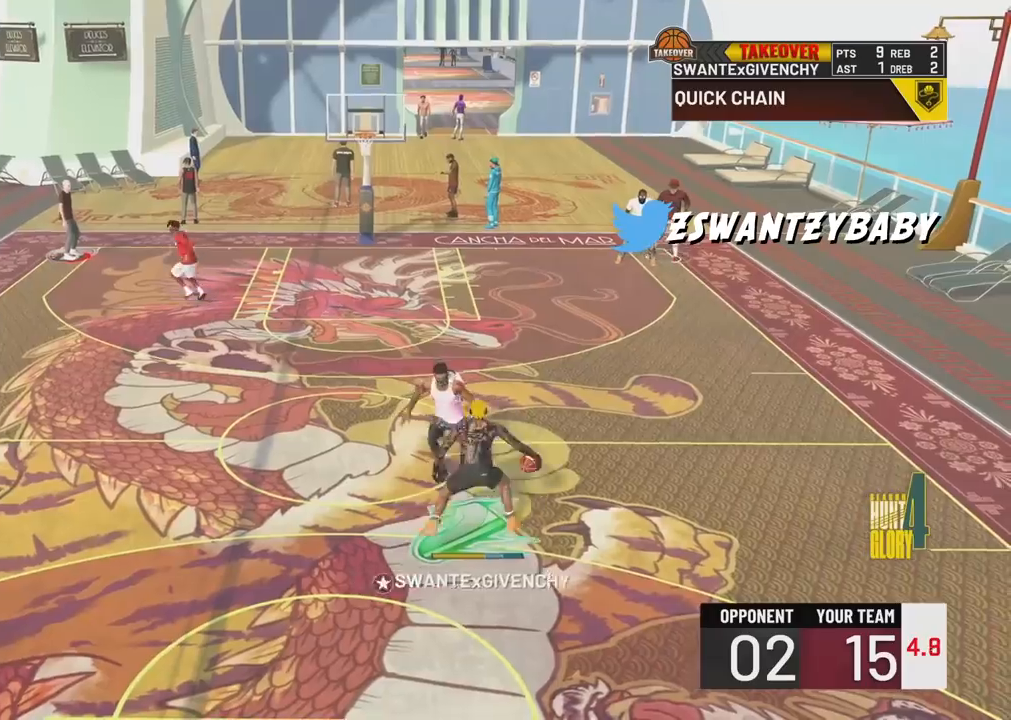
Gameplay with a controller (PlayStation layout); each line is a JSON object with the inputs held at the frame after it. "events" lists button and stick changes between this image and that frame as [ms after this image, input, new state], when the widget could be followed in between.
{"buttons": ["R2"], "left_stick": "up-left", "right_stick": "center", "events": [[467, "left_stick", "up-left"]]}
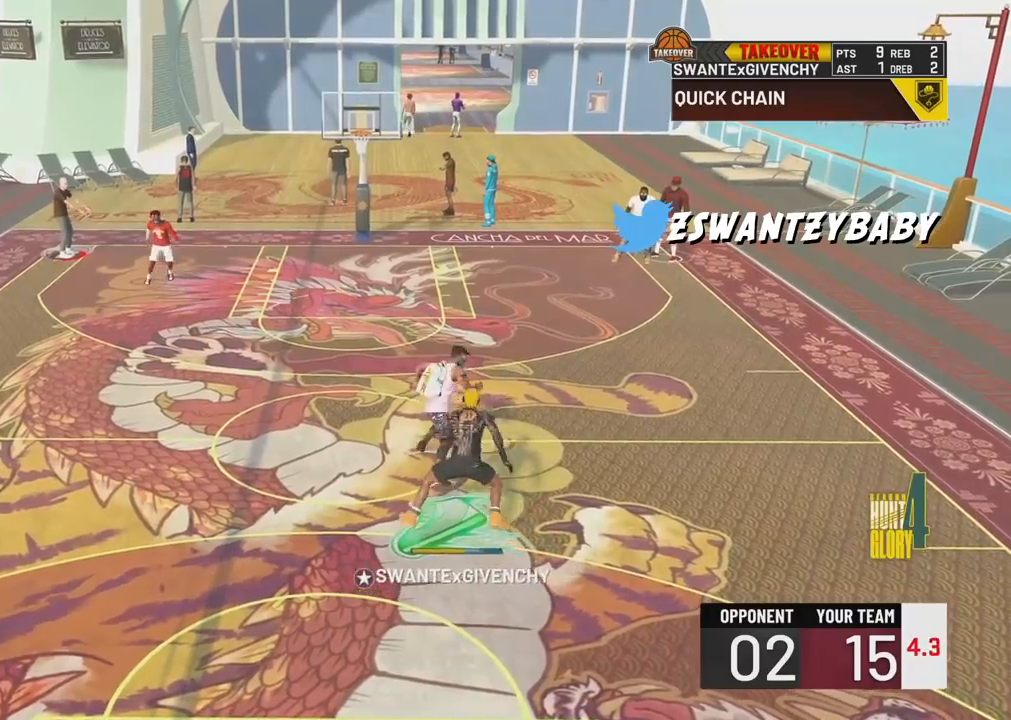
{"buttons": ["SQUARE", "R2", "L3"], "left_stick": "up-left", "right_stick": "center", "events": [[67, "SQUARE", "down"], [150, "L3", "down"]]}
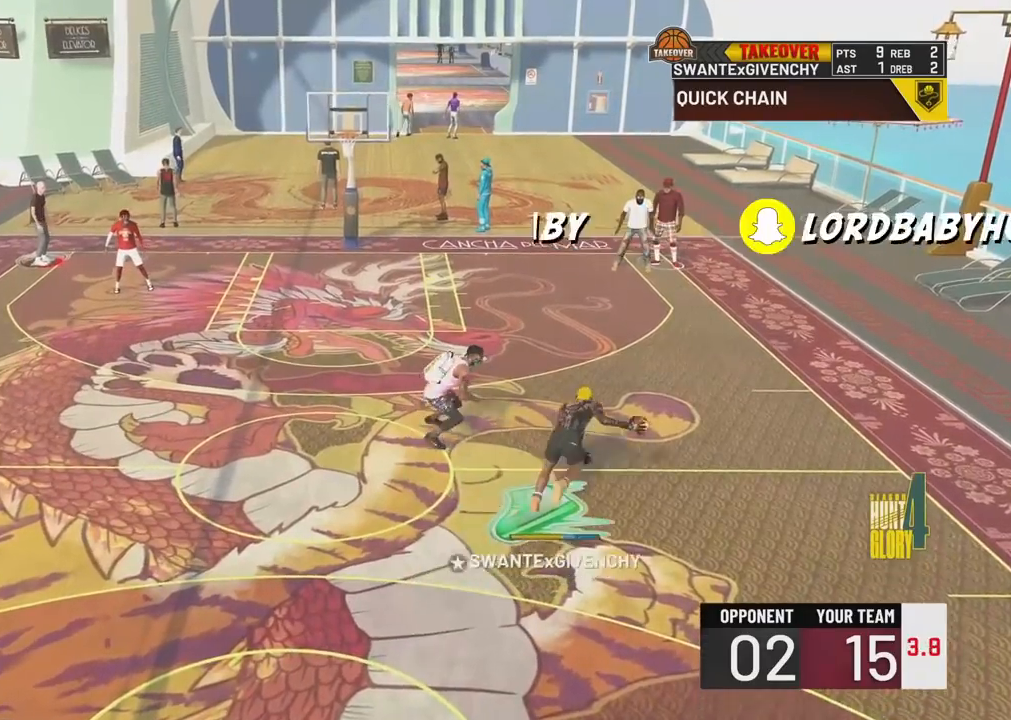
{"buttons": ["R2"], "left_stick": "up-left", "right_stick": "center", "events": [[483, "L3", "up"], [483, "SQUARE", "up"]]}
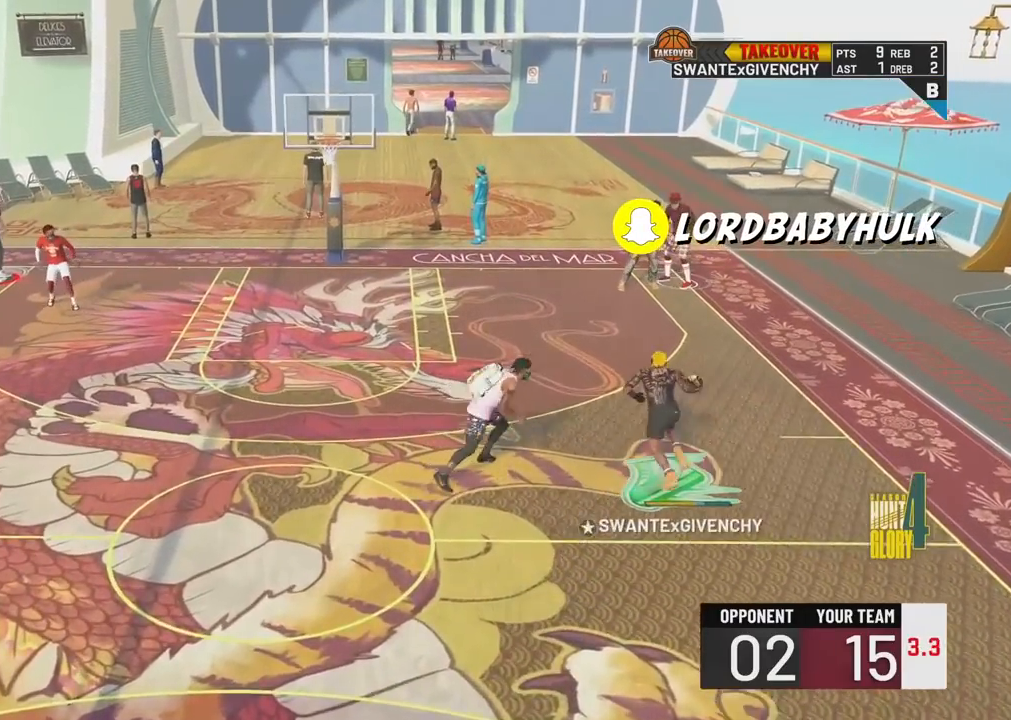
{"buttons": [], "left_stick": "center", "right_stick": "center", "events": [[83, "R2", "up"], [83, "left_stick", "center"]]}
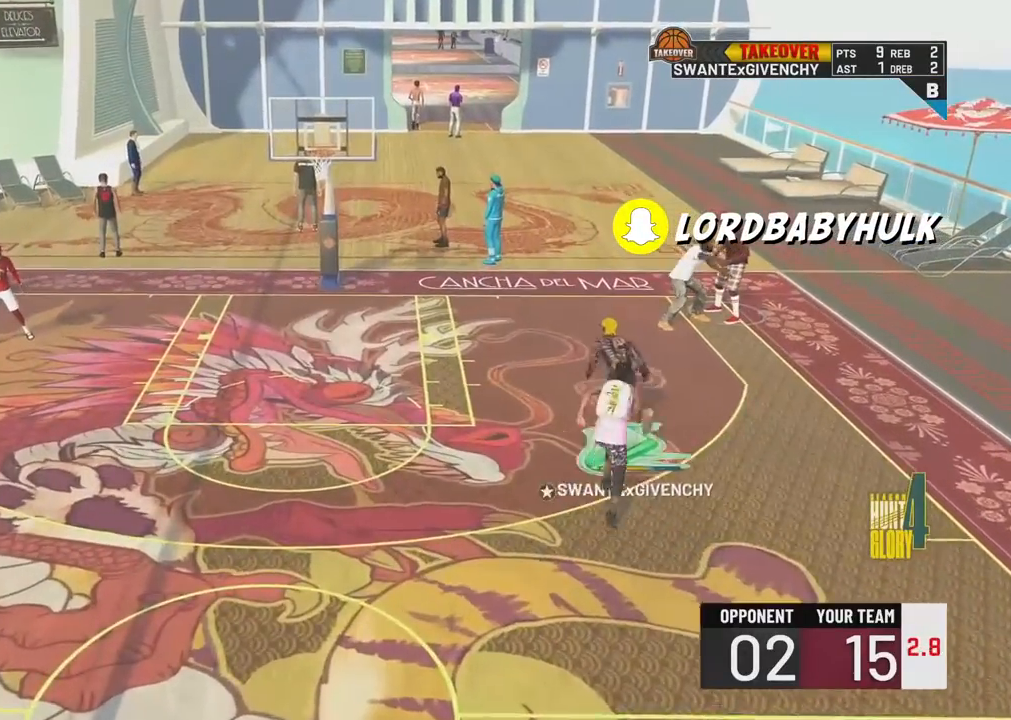
{"buttons": [], "left_stick": "up", "right_stick": "center", "events": [[150, "left_stick", "up-left"], [217, "left_stick", "up"]]}
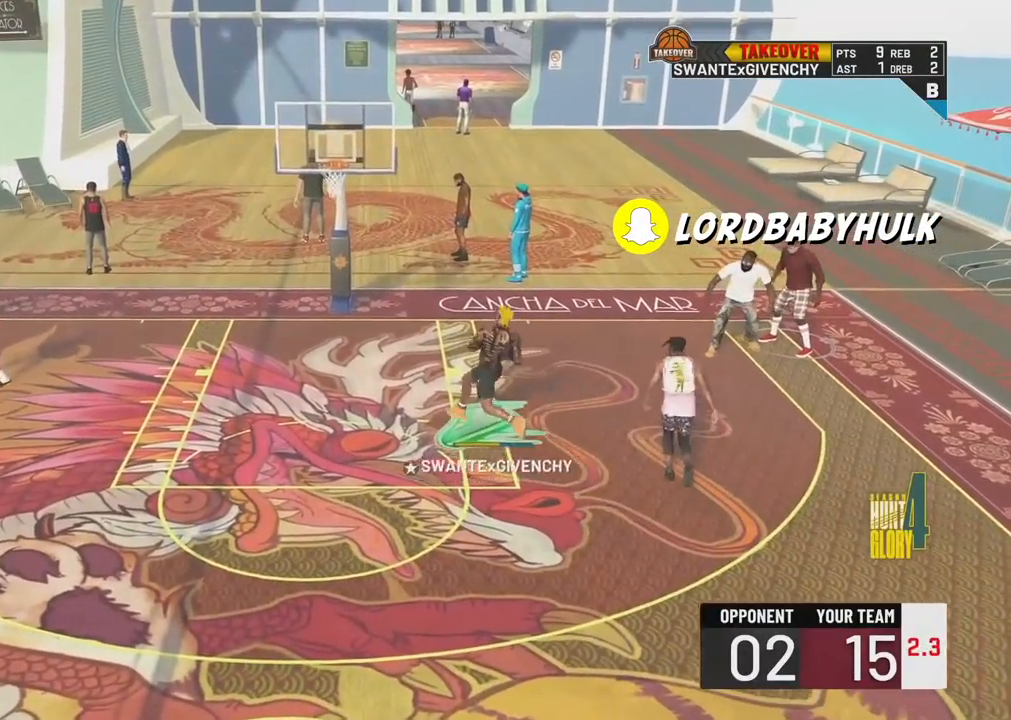
{"buttons": [], "left_stick": "up", "right_stick": "center", "events": []}
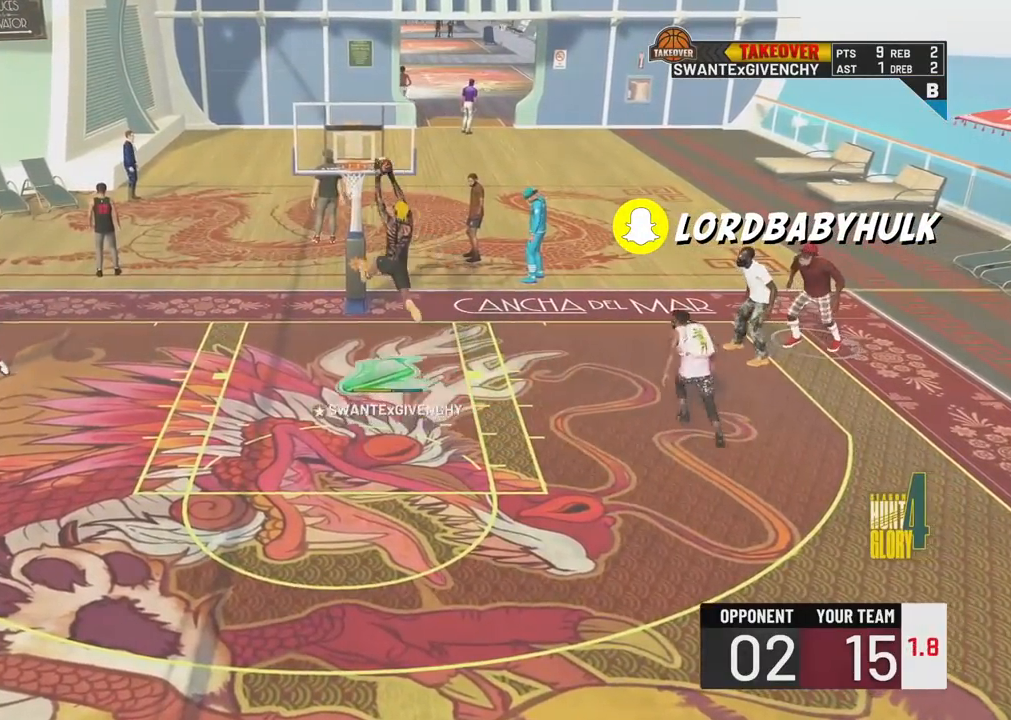
{"buttons": [], "left_stick": "up", "right_stick": "center", "events": []}
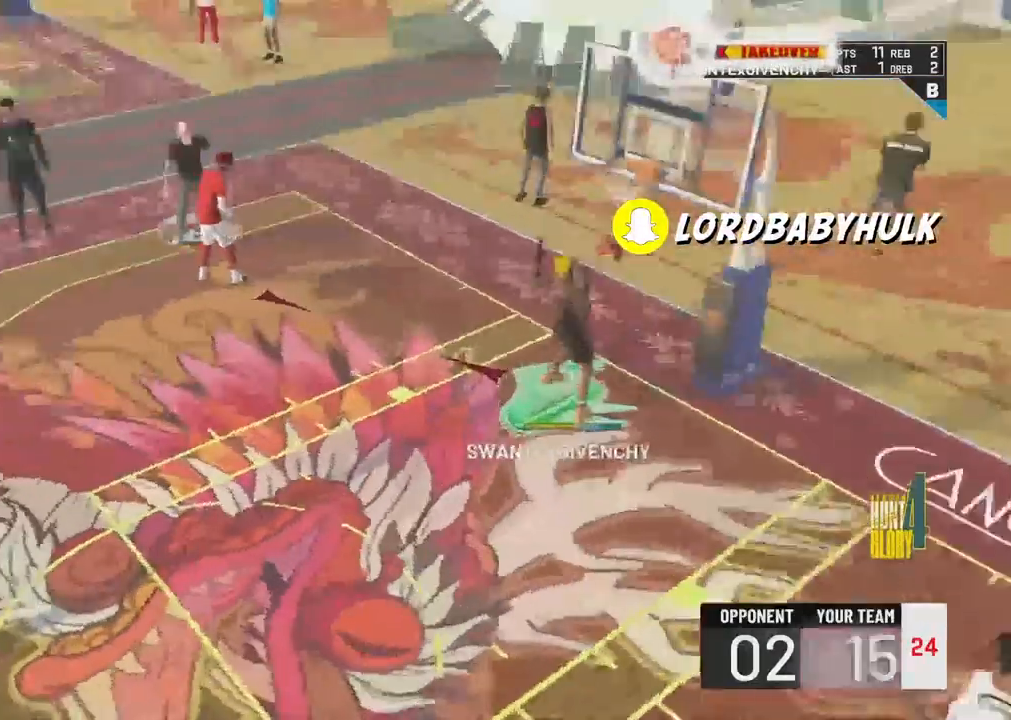
{"buttons": [], "left_stick": "up", "right_stick": "center", "events": []}
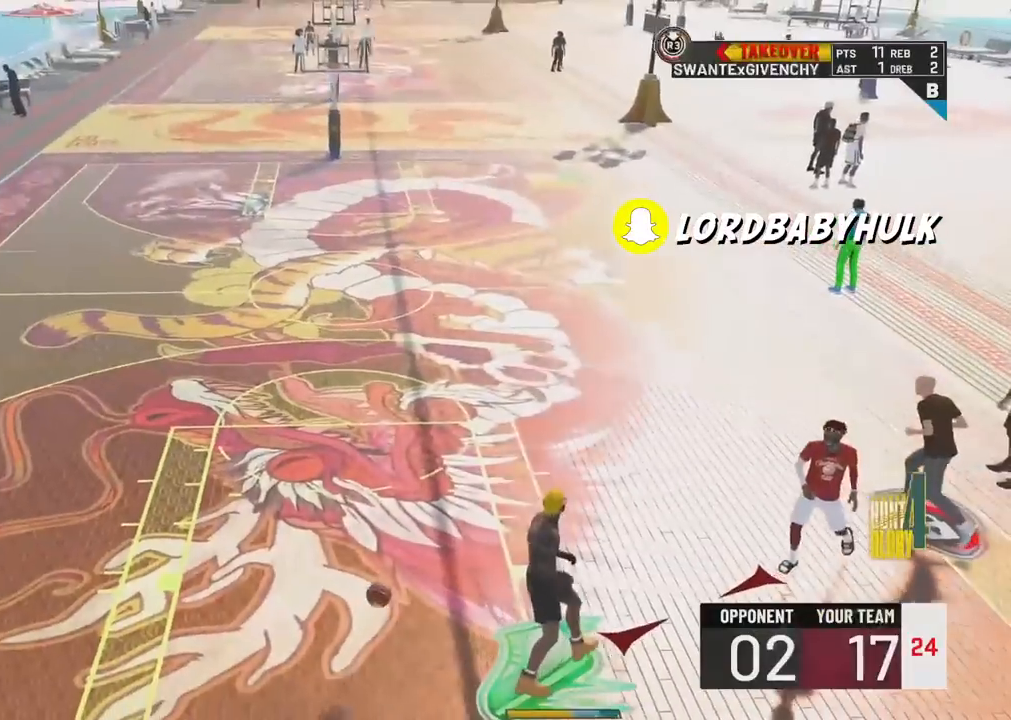
{"buttons": [], "left_stick": "up", "right_stick": "center", "events": []}
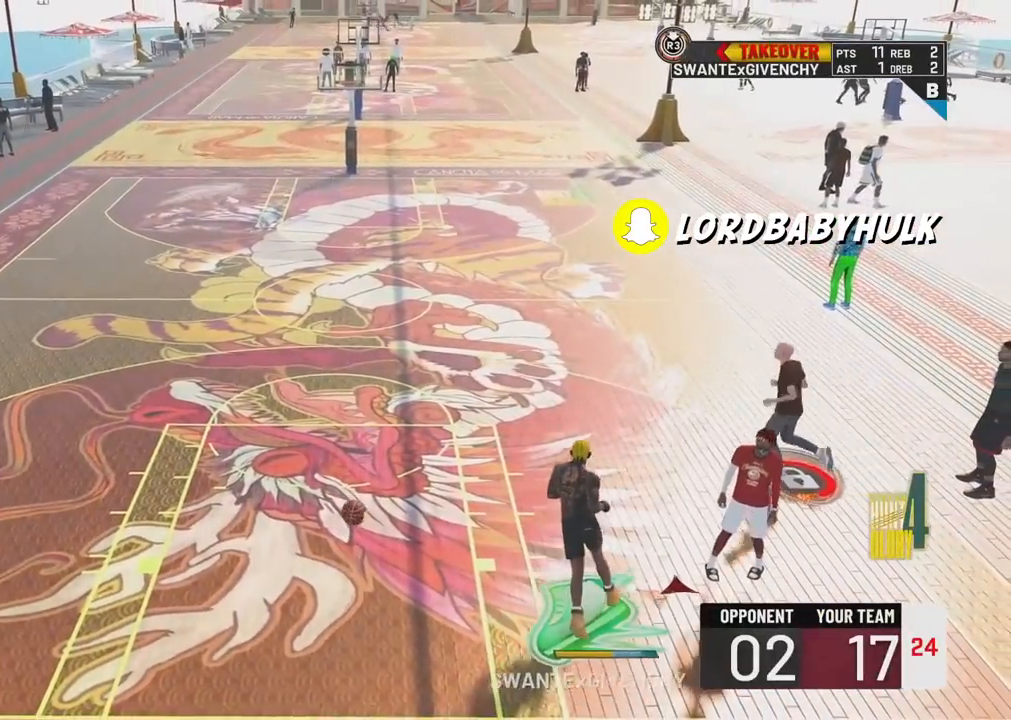
{"buttons": [], "left_stick": "up", "right_stick": "center", "events": []}
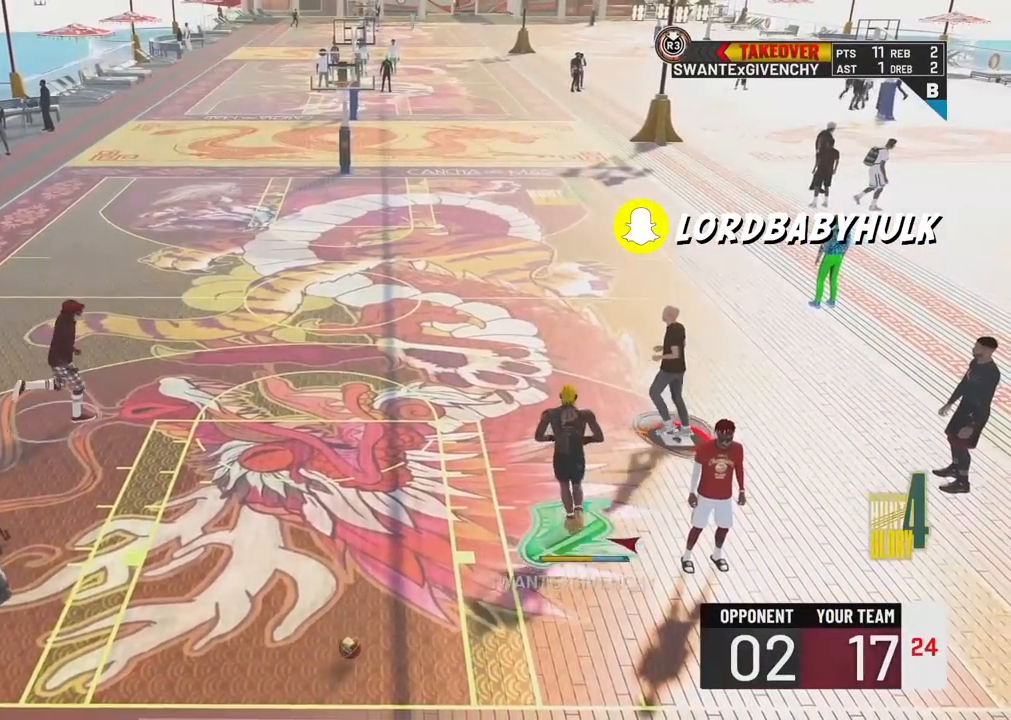
{"buttons": [], "left_stick": "up", "right_stick": "center", "events": []}
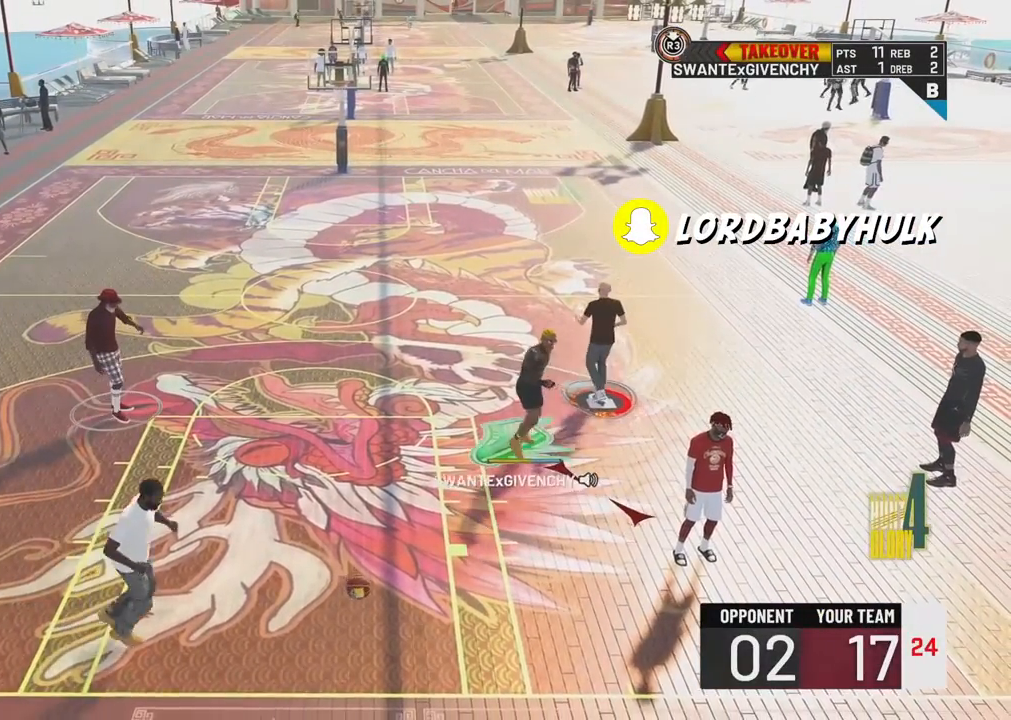
{"buttons": [], "left_stick": "center", "right_stick": "center", "events": [[500, "left_stick", "center"]]}
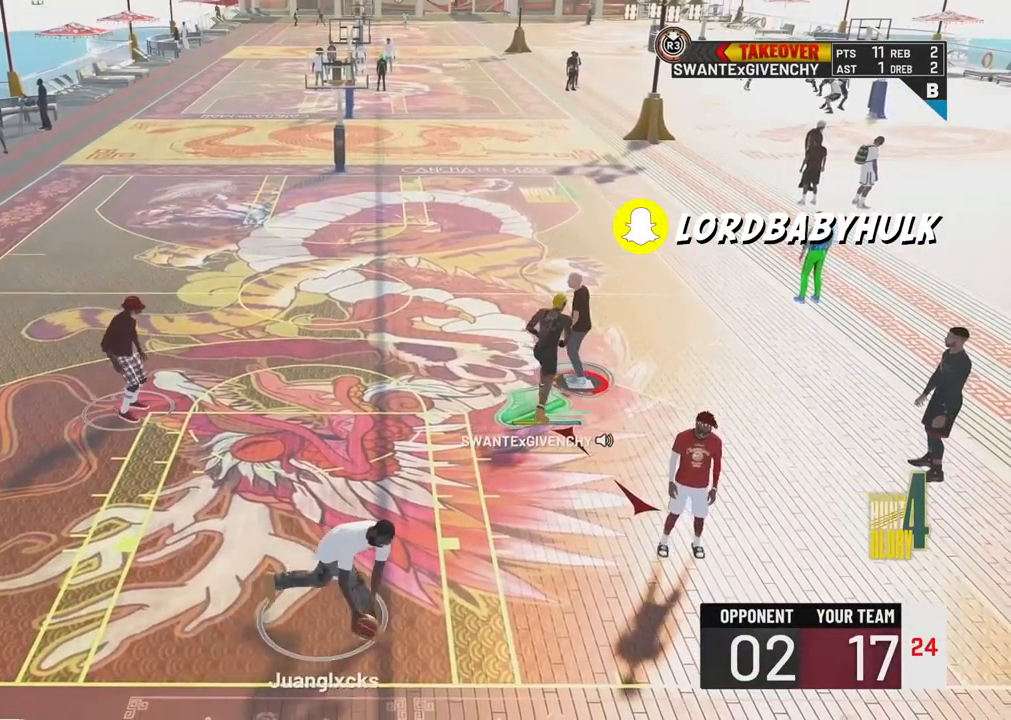
{"buttons": [], "left_stick": "up-left", "right_stick": "center", "events": [[267, "left_stick", "up-left"]]}
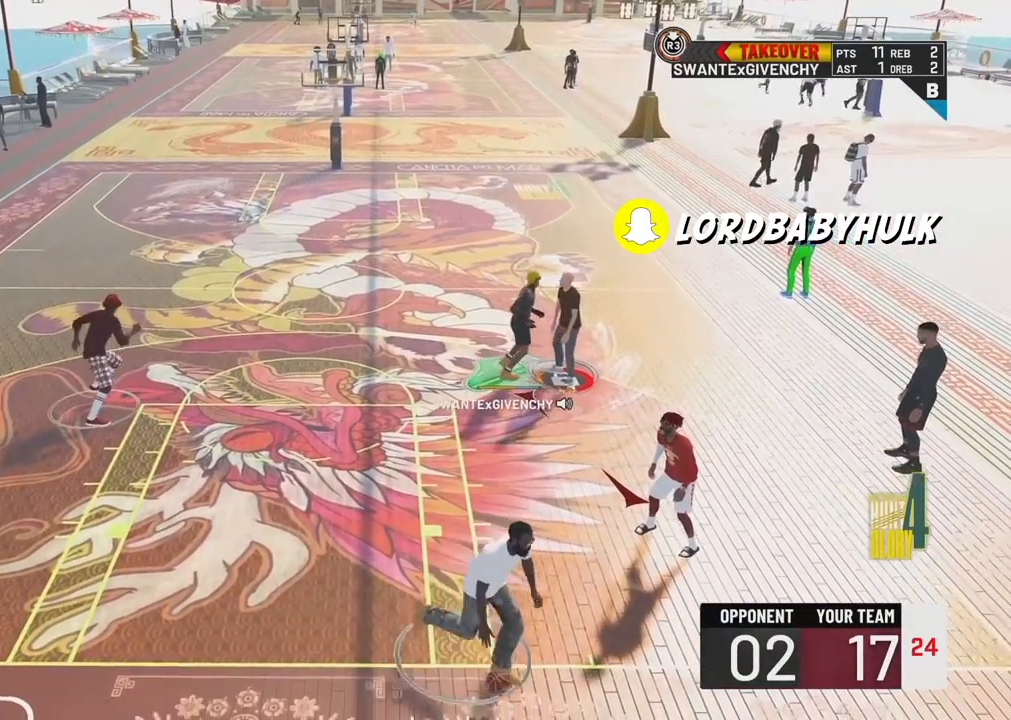
{"buttons": [], "left_stick": "up-left", "right_stick": "center", "events": []}
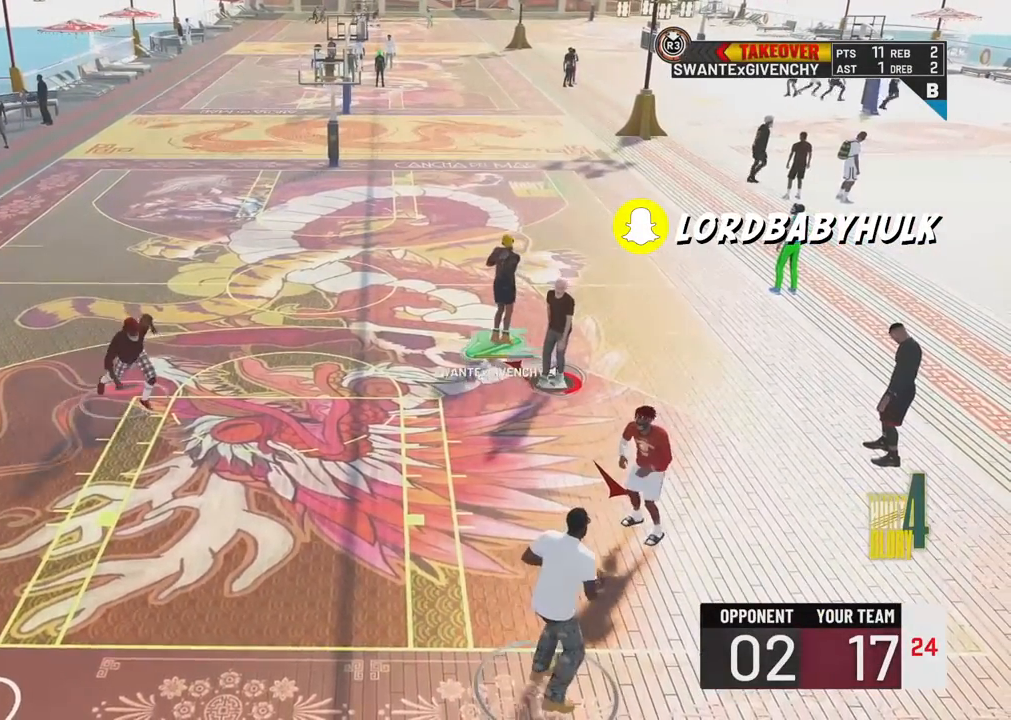
{"buttons": [], "left_stick": "up-left", "right_stick": "center", "events": [[33, "R2", "down"], [383, "R2", "up"]]}
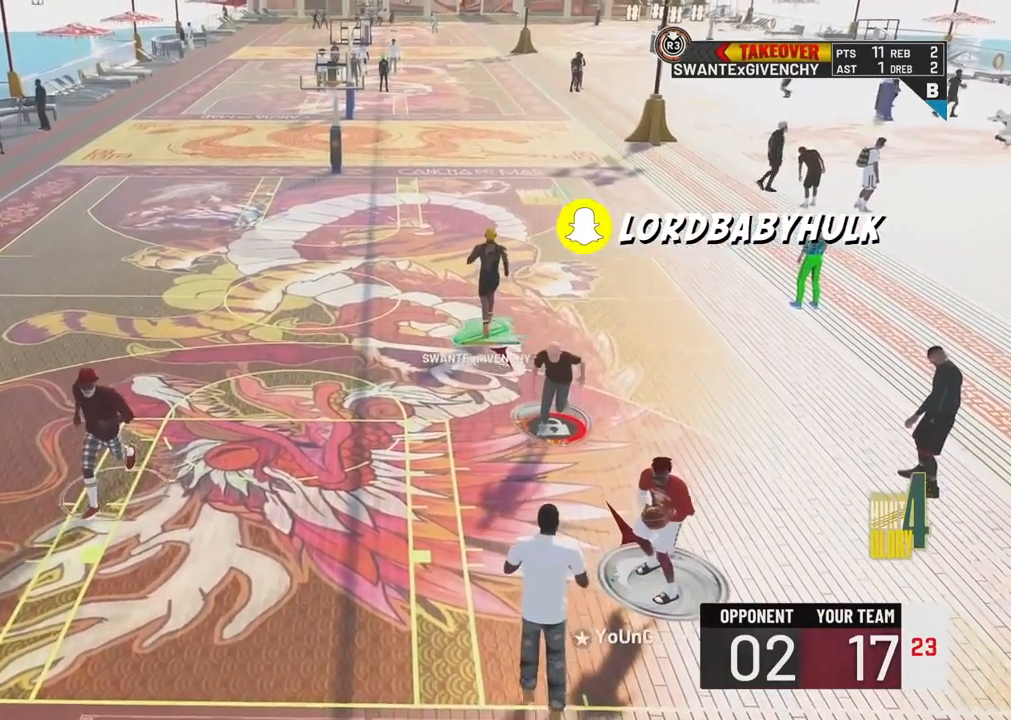
{"buttons": ["L2"], "left_stick": "up-right", "right_stick": "center", "events": [[17, "left_stick", "up"], [33, "L2", "down"], [300, "left_stick", "up-right"]]}
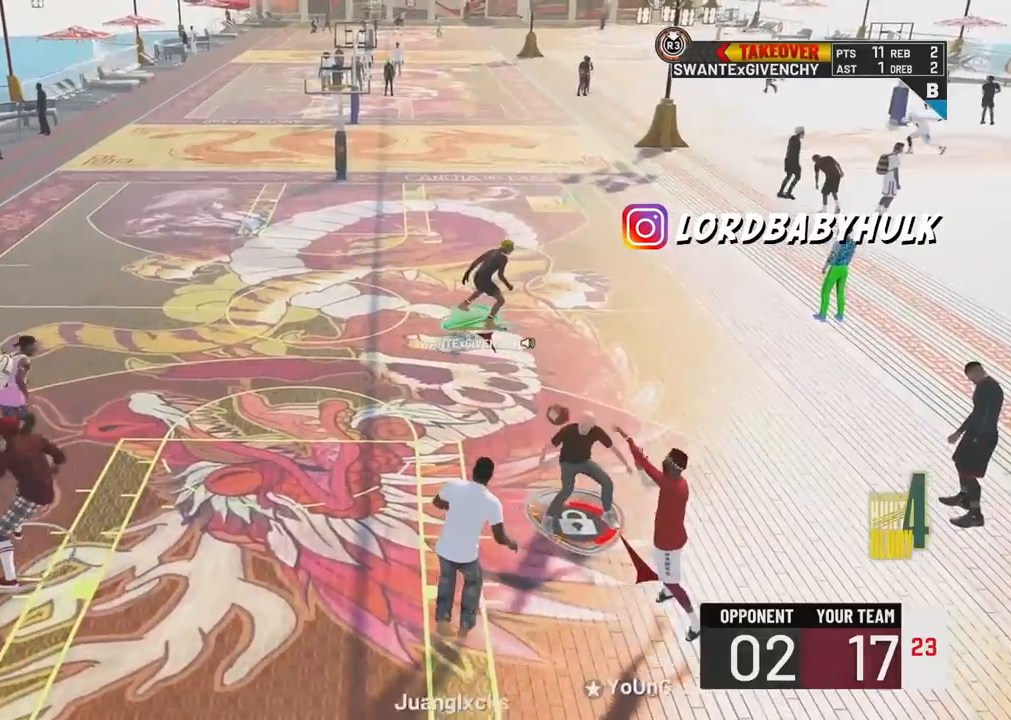
{"buttons": ["L2"], "left_stick": "up", "right_stick": "center", "events": [[267, "left_stick", "up"]]}
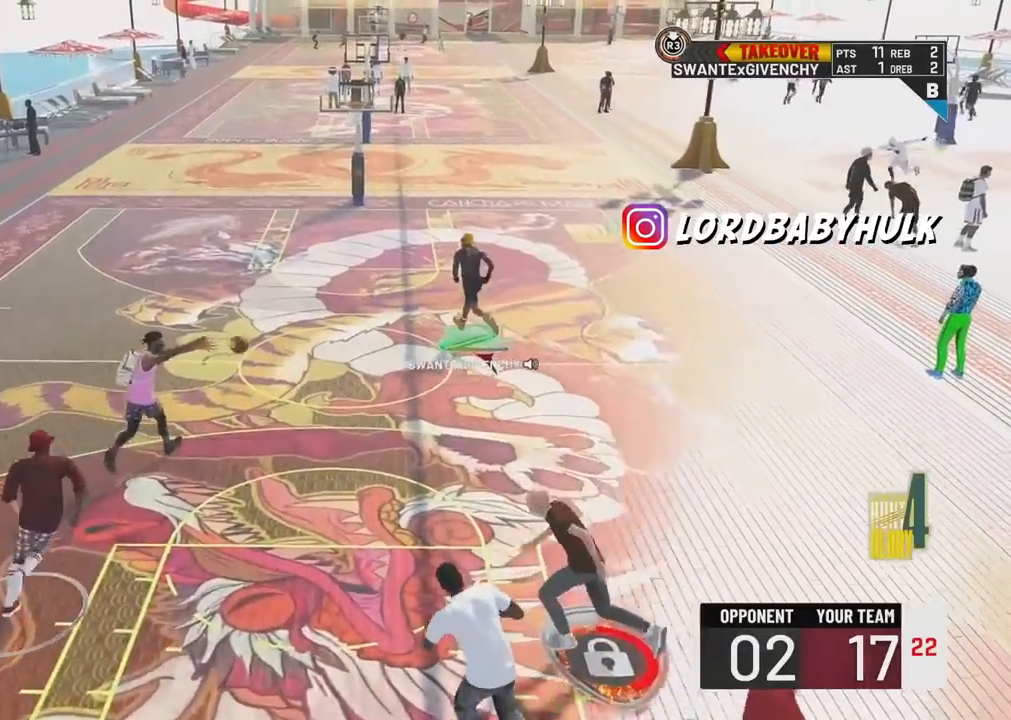
{"buttons": ["L2"], "left_stick": "left", "right_stick": "center", "events": [[67, "left_stick", "center"], [400, "left_stick", "left"]]}
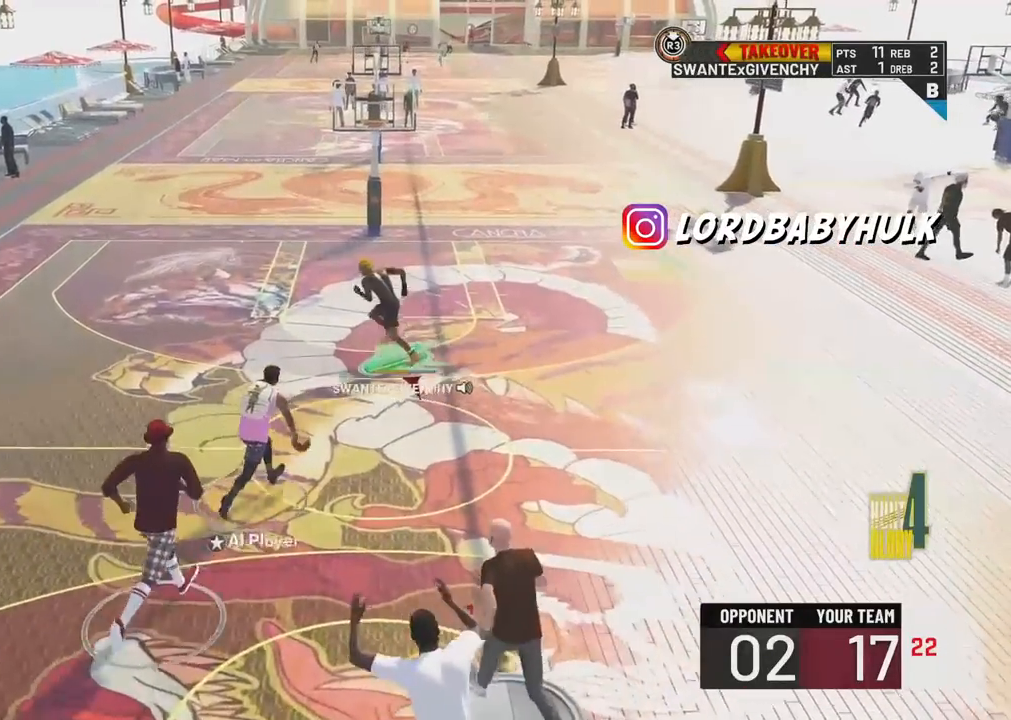
{"buttons": [], "left_stick": "down-right", "right_stick": "center", "events": [[83, "left_stick", "center"], [200, "left_stick", "right"], [250, "L2", "up"], [250, "left_stick", "down-right"]]}
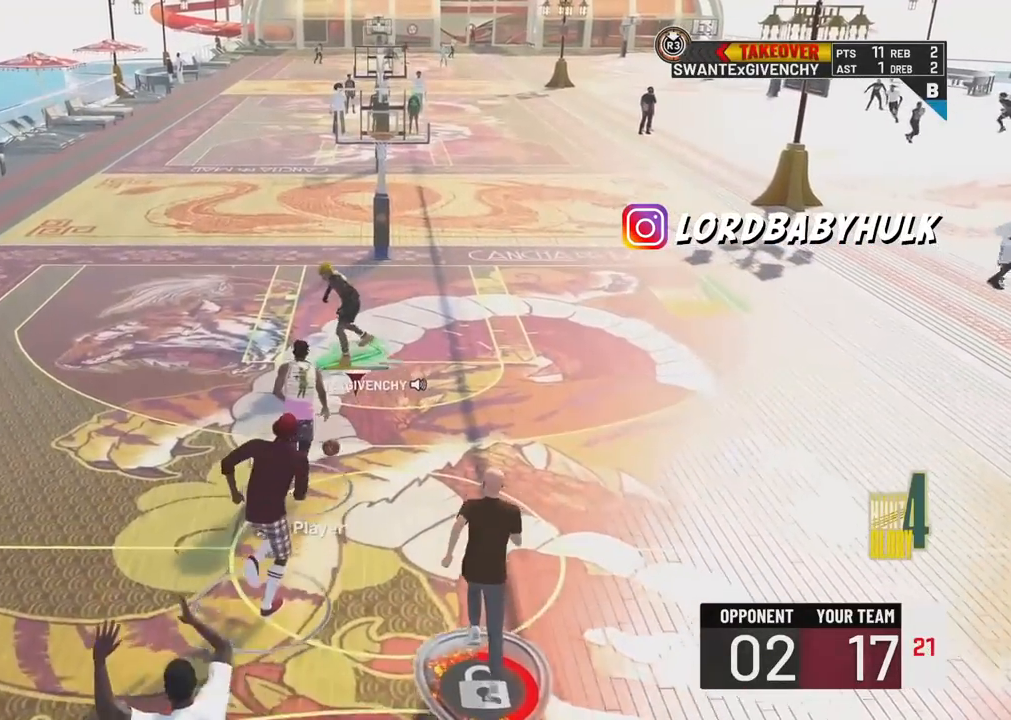
{"buttons": [], "left_stick": "down-right", "right_stick": "center", "events": [[17, "left_stick", "center"], [417, "left_stick", "down-right"]]}
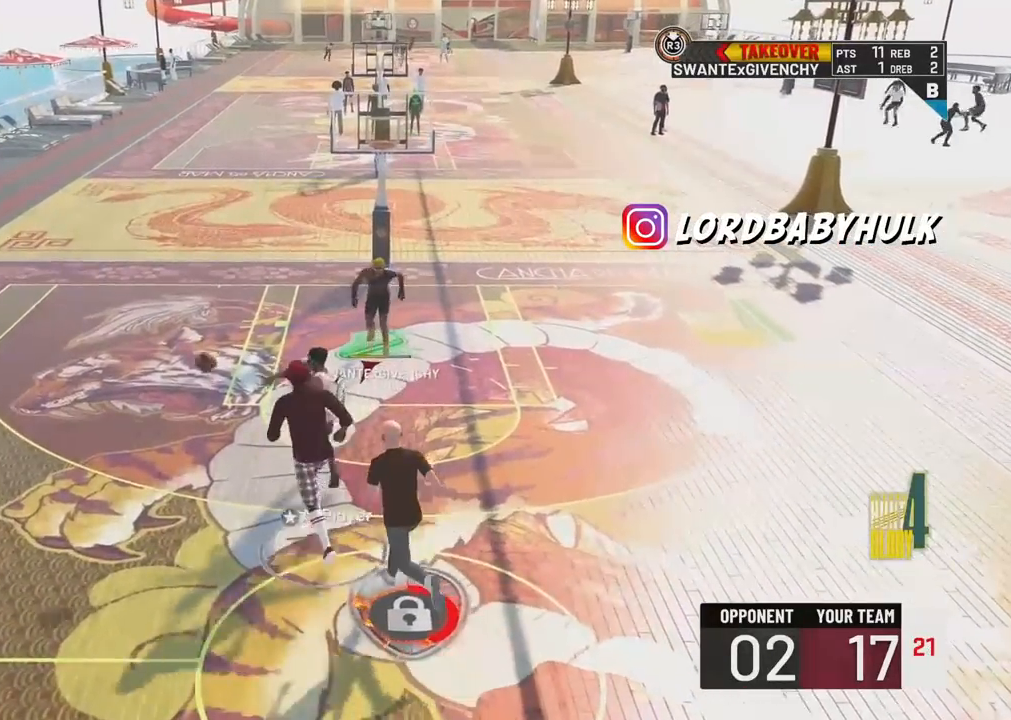
{"buttons": ["R2"], "left_stick": "down-right", "right_stick": "center", "events": [[167, "R2", "down"]]}
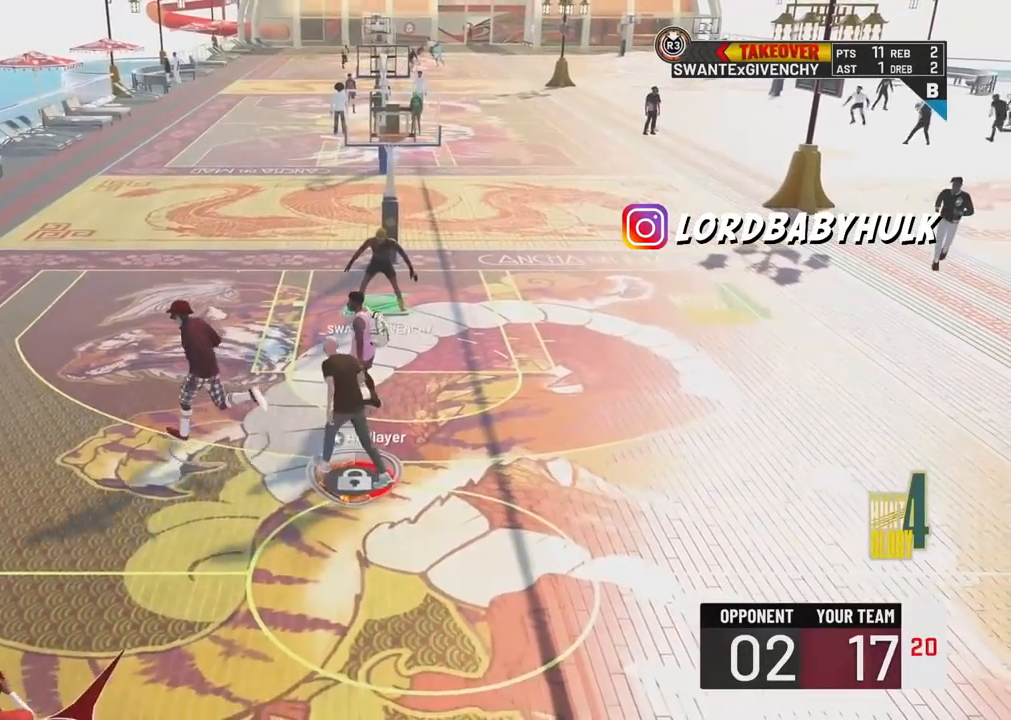
{"buttons": ["R2"], "left_stick": "down-right", "right_stick": "center", "events": []}
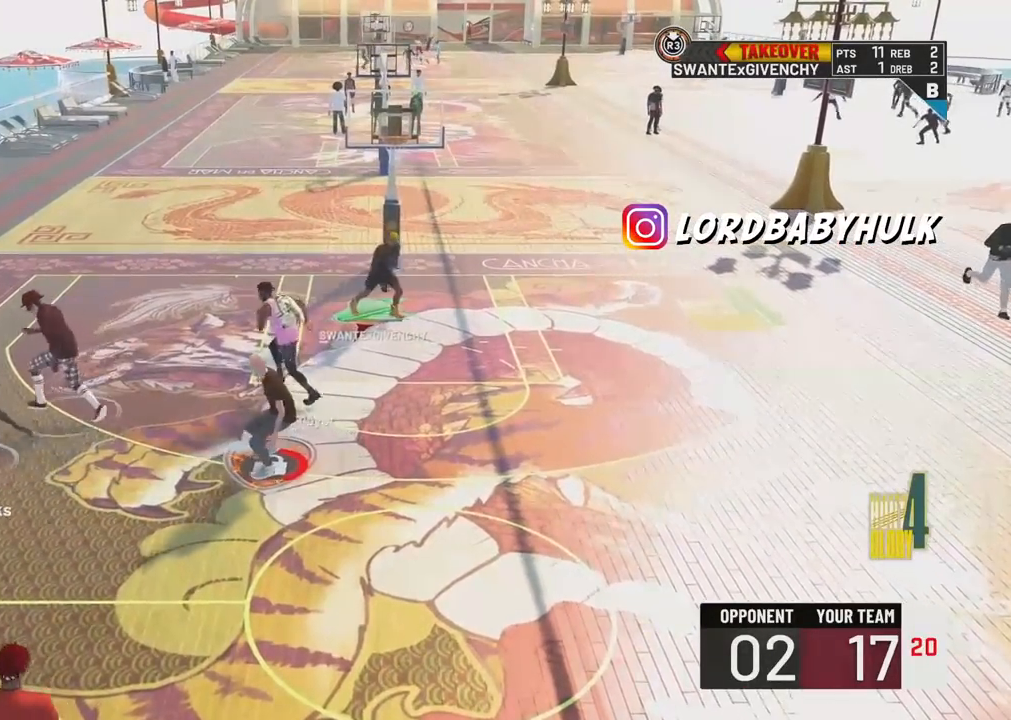
{"buttons": [], "left_stick": "right", "right_stick": "center", "events": [[317, "R2", "up"], [400, "left_stick", "right"]]}
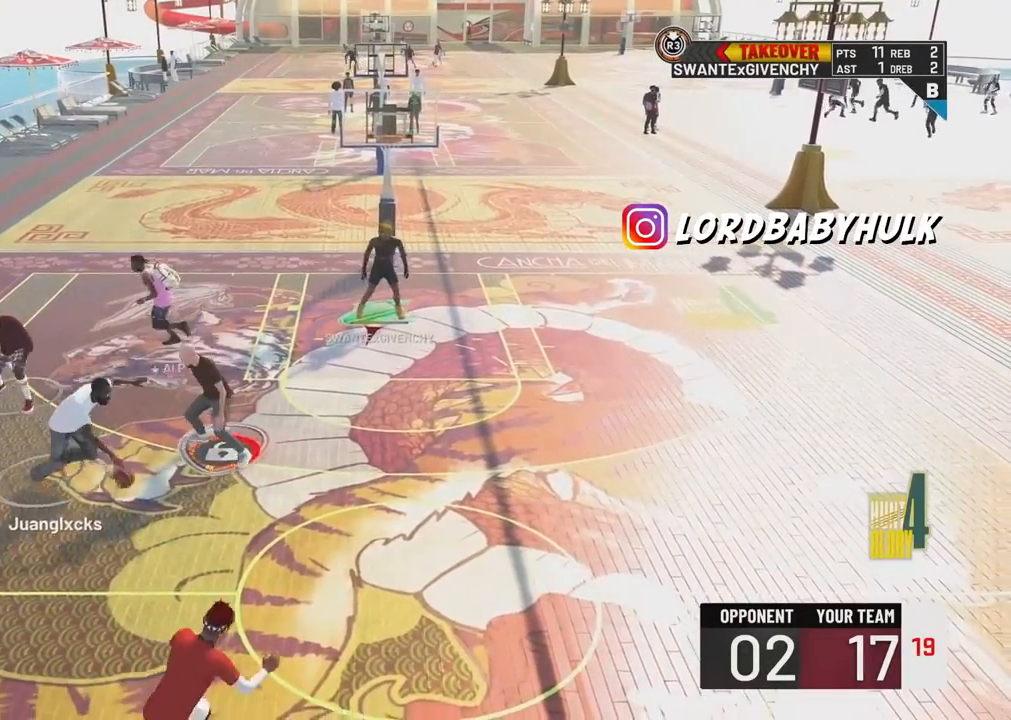
{"buttons": [], "left_stick": "up-right", "right_stick": "center", "events": [[33, "left_stick", "up-right"]]}
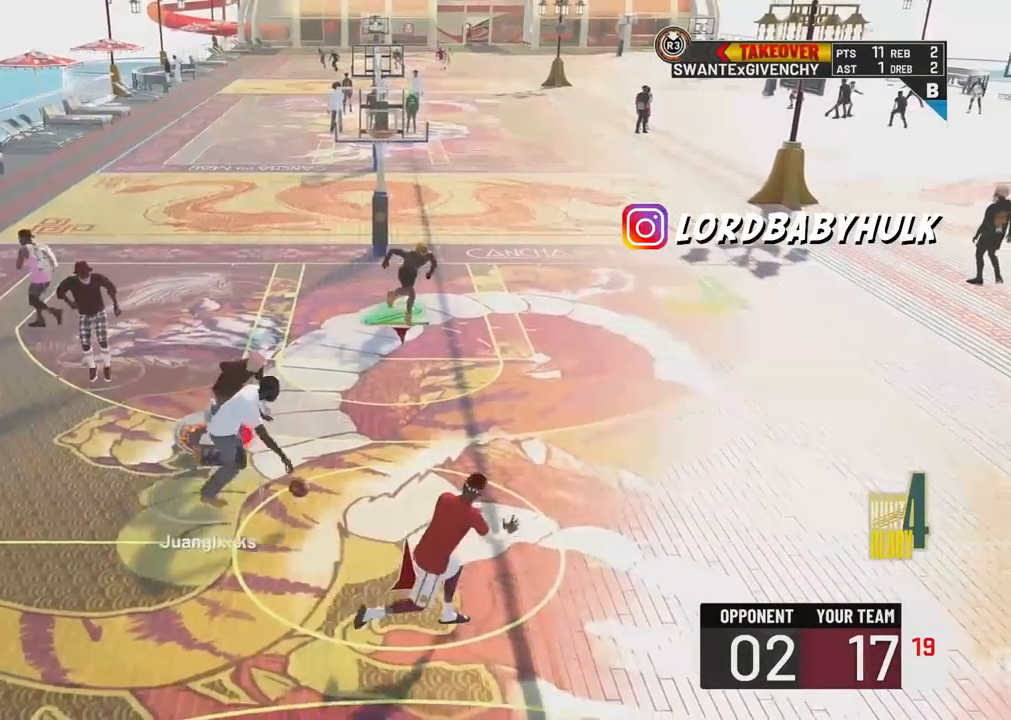
{"buttons": [], "left_stick": "up", "right_stick": "center", "events": [[167, "left_stick", "up"]]}
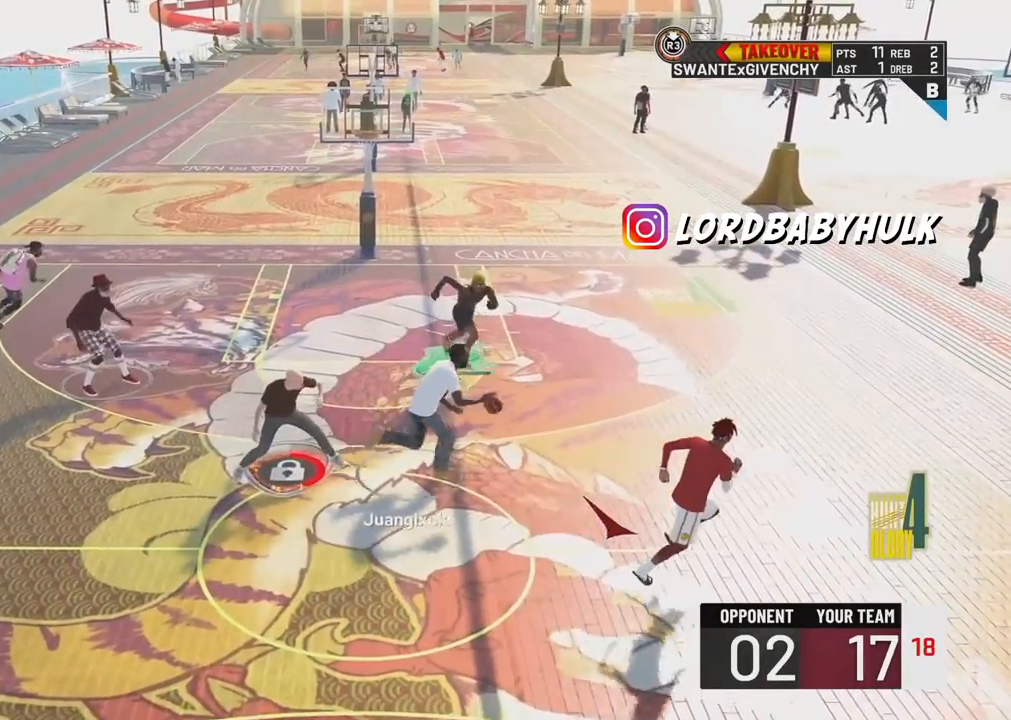
{"buttons": ["R2"], "left_stick": "up-left", "right_stick": "center", "events": [[100, "left_stick", "up-left"], [217, "R2", "down"]]}
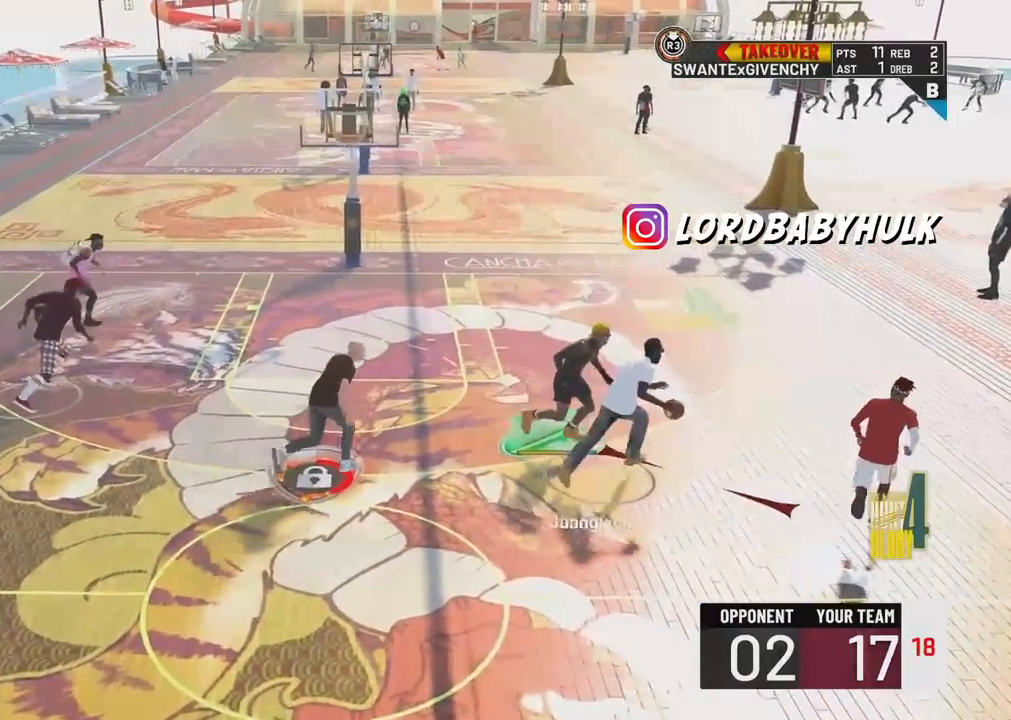
{"buttons": ["L2", "R2"], "left_stick": "left", "right_stick": "center", "events": [[133, "left_stick", "left"], [500, "L2", "down"]]}
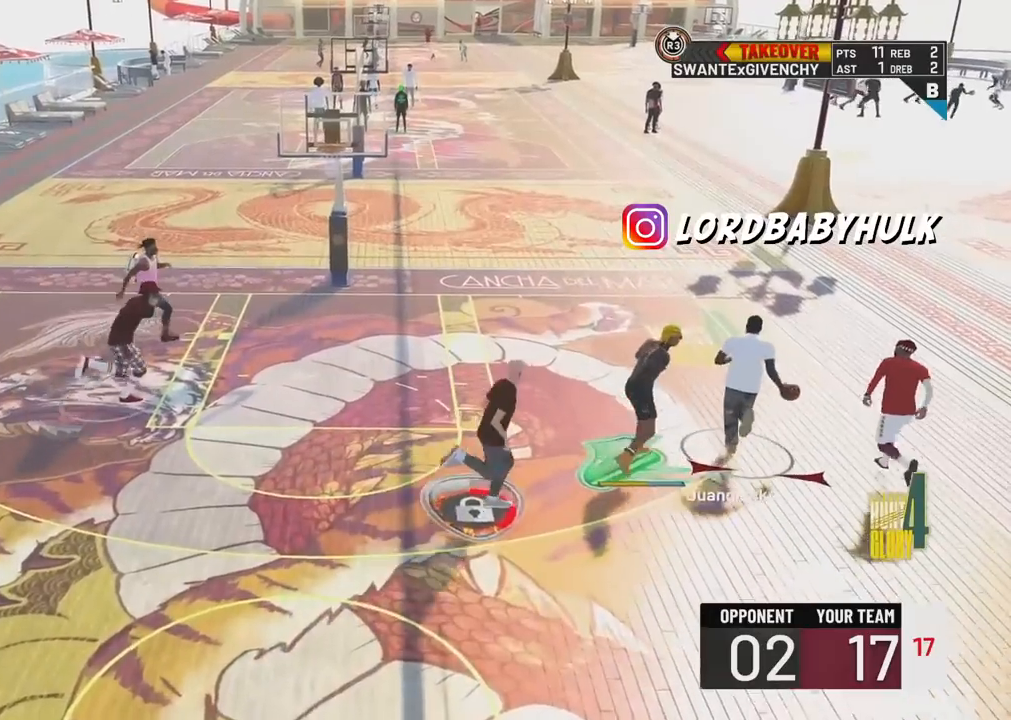
{"buttons": ["L2", "R2"], "left_stick": "down-left", "right_stick": "up", "events": [[150, "right_stick", "up"], [483, "left_stick", "down-left"]]}
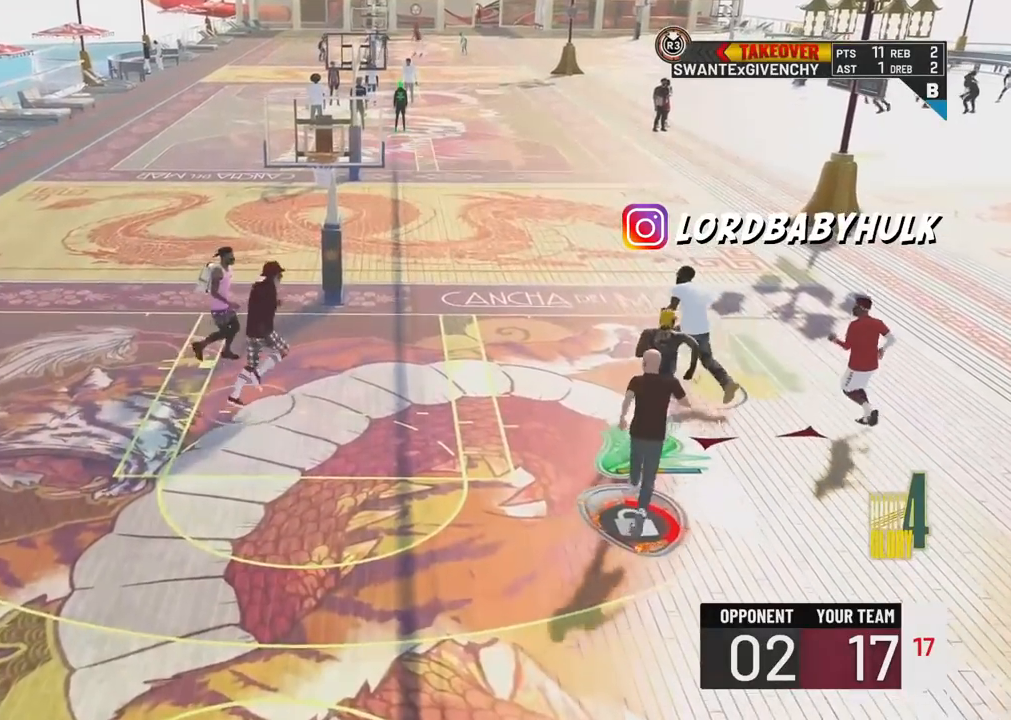
{"buttons": ["L2", "R2"], "left_stick": "down-right", "right_stick": "up", "events": [[133, "left_stick", "down-right"], [250, "left_stick", "right"], [450, "left_stick", "down-right"]]}